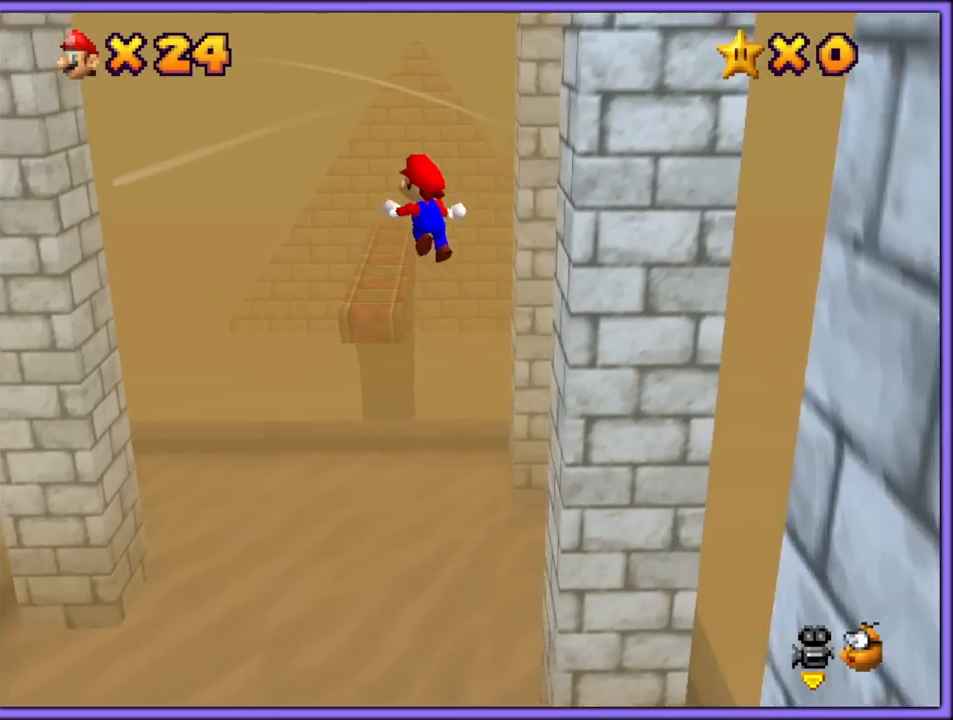
Gameplay with a controller (Nintendo layout); each line is a JSON object with the inputs held at the frame after it (dt_ms = milliseconds from this image to that frame). "button_events" lists button changes between this image and that frame as [ms after this image, input, new state], when the widget could be followed in between (sticks are given only as held states). Not read: L1 L3 R3.
{"dt_ms": 500, "buttons": ["A"], "left_stick": "up-left", "button_events": []}
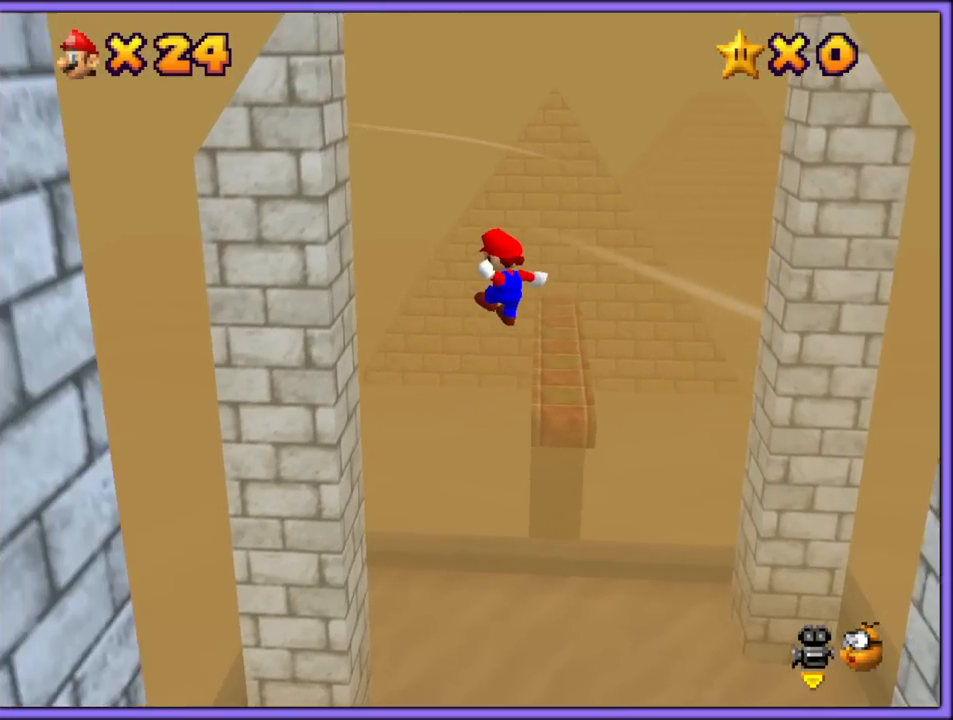
{"dt_ms": 500, "buttons": ["A"], "left_stick": "right", "button_events": [[283, "A", "up"], [417, "A", "down"]]}
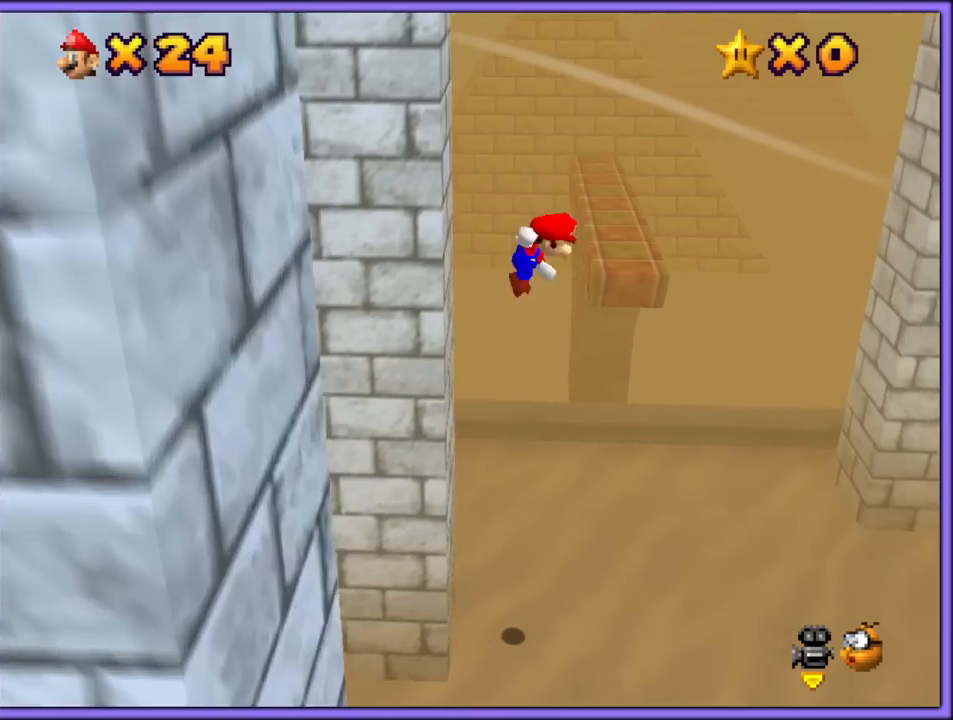
{"dt_ms": 500, "buttons": ["A"], "left_stick": "up-right", "button_events": []}
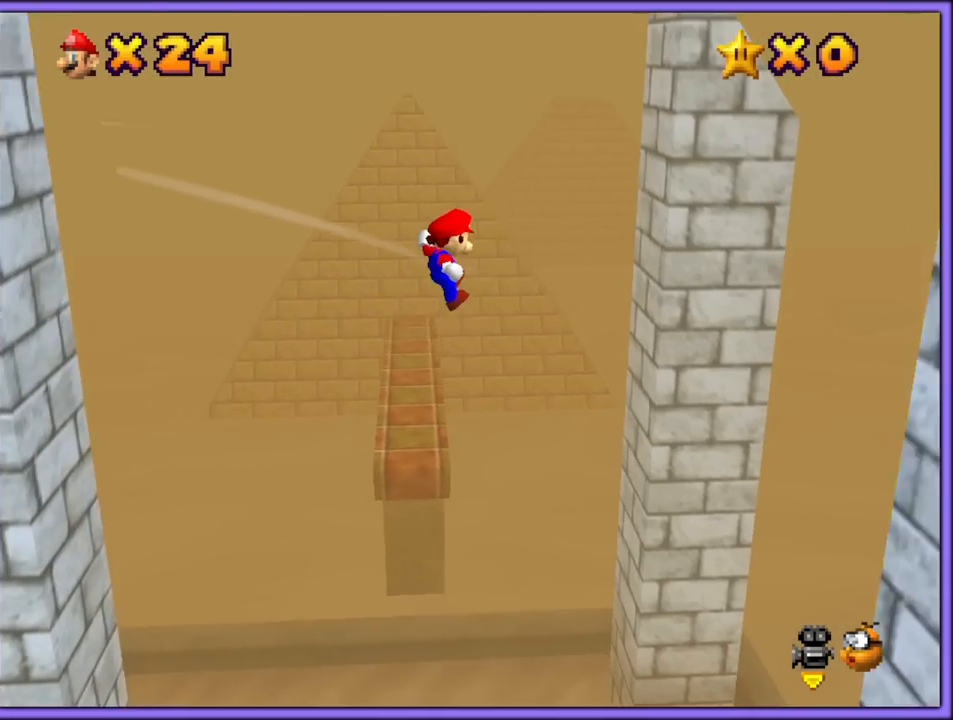
{"dt_ms": 500, "buttons": [], "left_stick": "up-right", "button_events": [[433, "A", "up"]]}
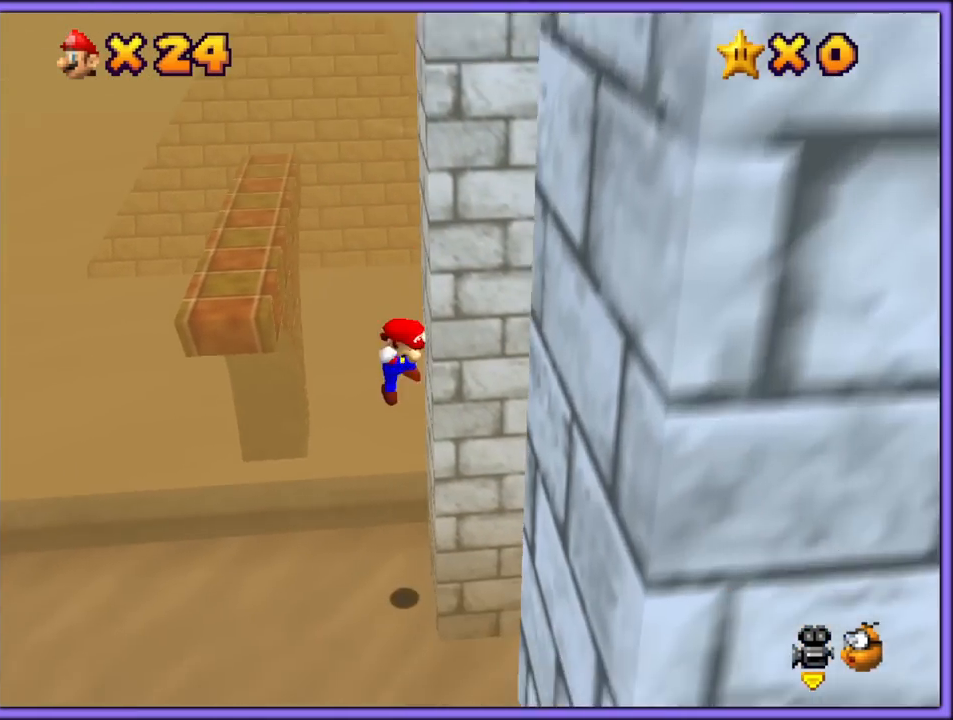
{"dt_ms": 500, "buttons": ["A"], "left_stick": "up-right", "button_events": [[33, "A", "down"]]}
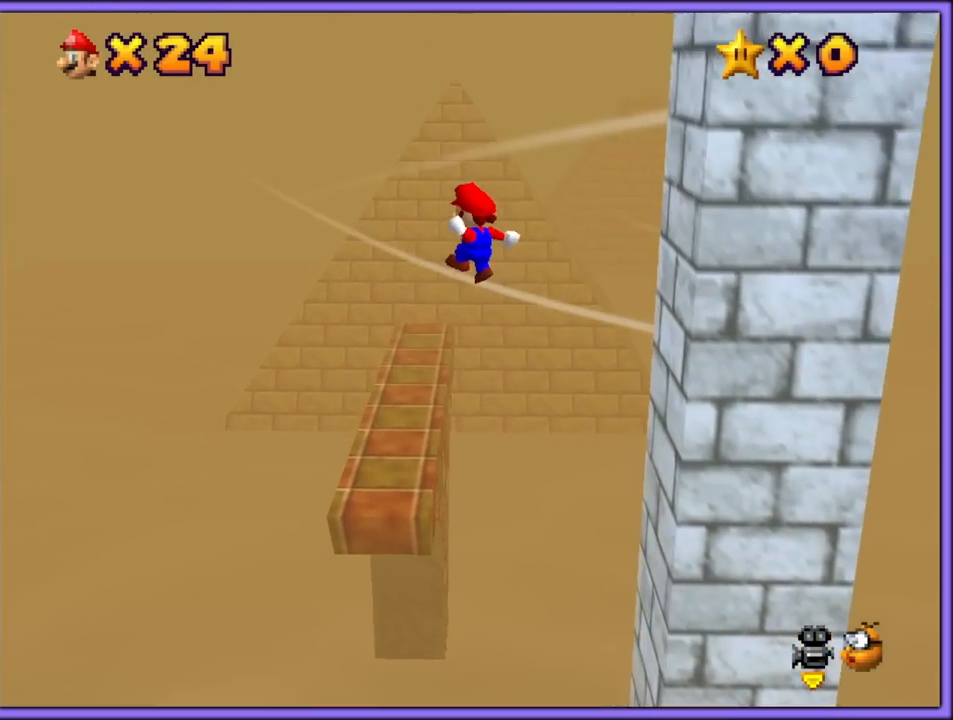
{"dt_ms": 500, "buttons": ["A"], "left_stick": "up-right", "button_events": []}
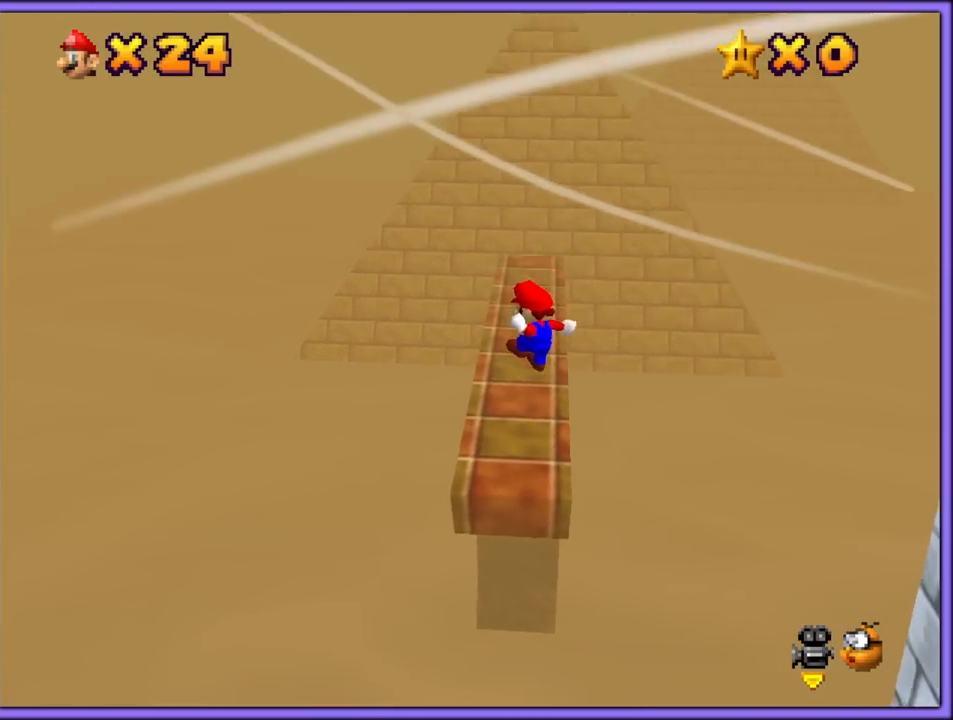
{"dt_ms": 500, "buttons": ["A"], "left_stick": "right", "button_events": [[233, "A", "up"], [267, "A", "down"]]}
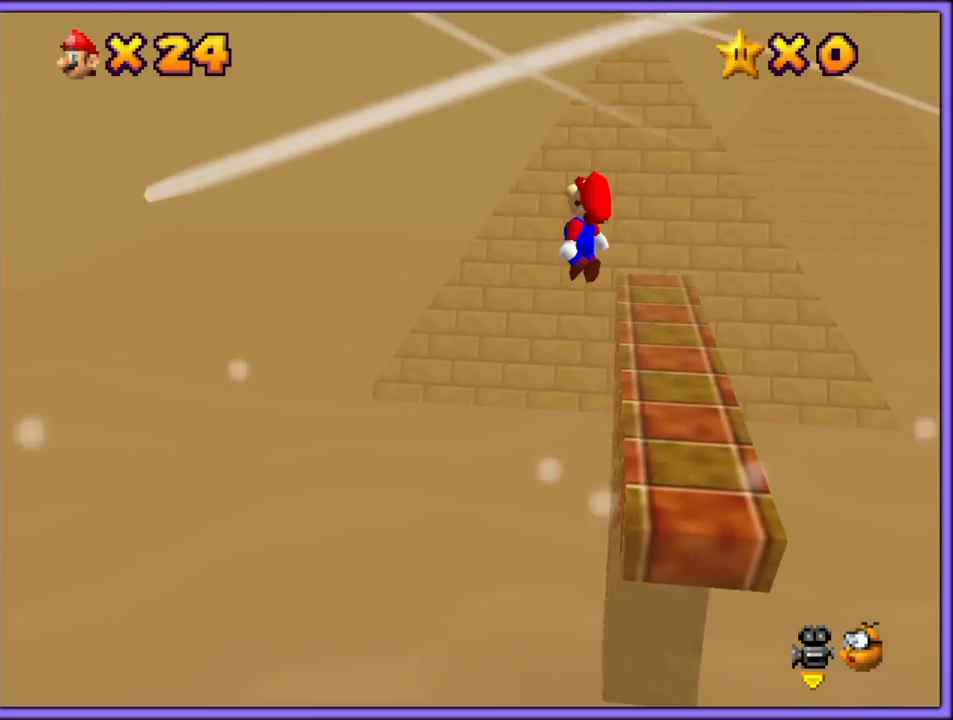
{"dt_ms": 500, "buttons": ["A"], "left_stick": "right", "button_events": []}
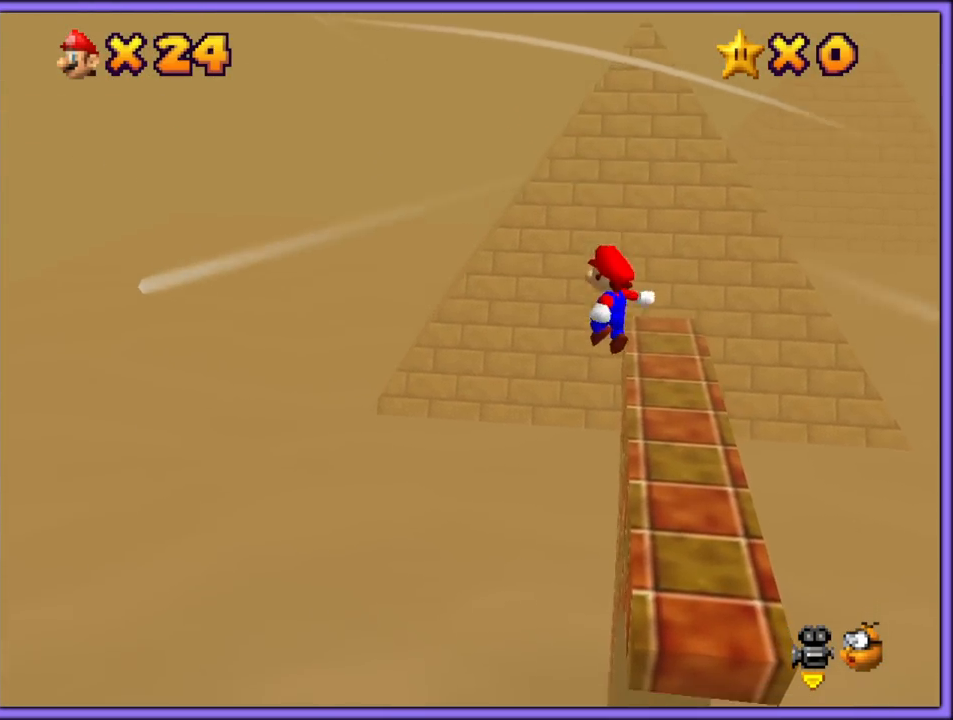
{"dt_ms": 500, "buttons": ["A"], "left_stick": "right", "button_events": [[383, "A", "up"], [483, "A", "down"]]}
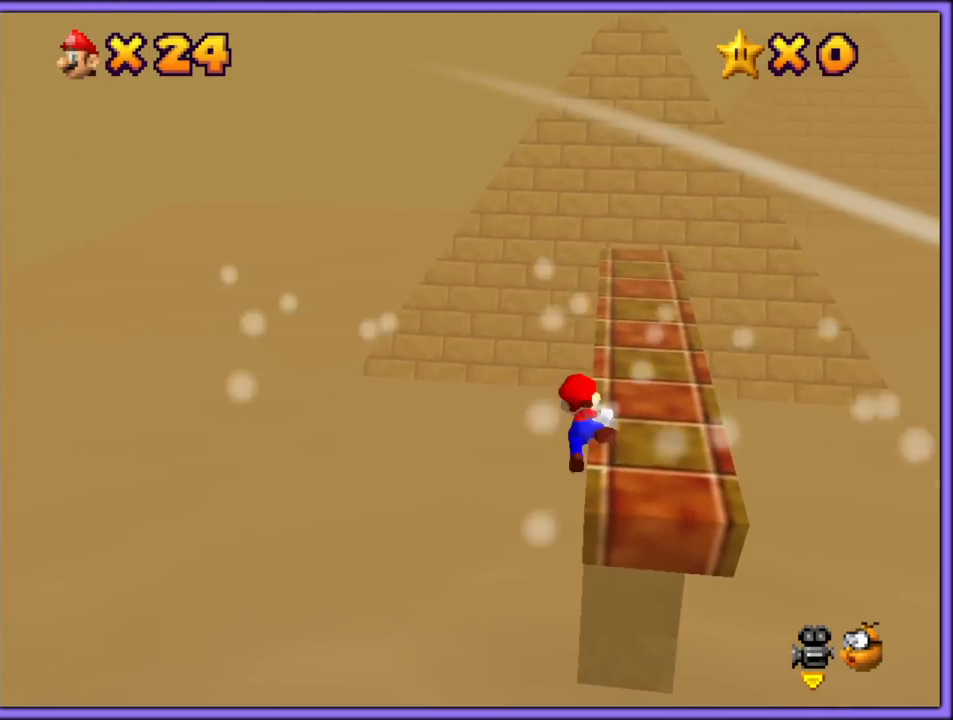
{"dt_ms": 500, "buttons": ["A"], "left_stick": "right", "button_events": [[283, "A", "up"], [483, "A", "down"]]}
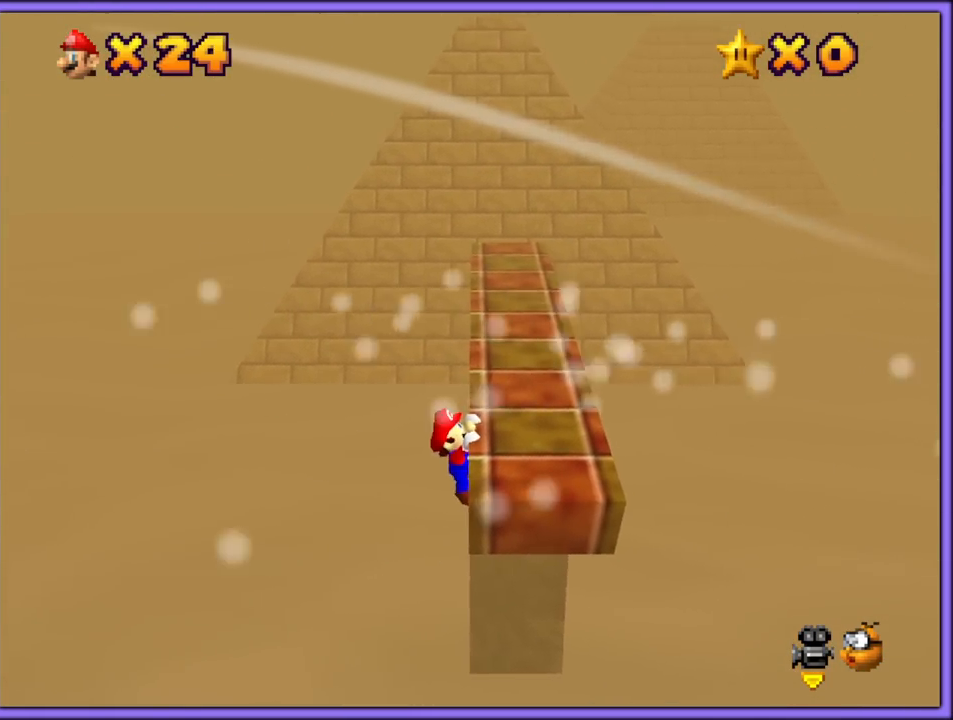
{"dt_ms": 500, "buttons": [], "left_stick": "up-right", "button_events": [[133, "A", "up"]]}
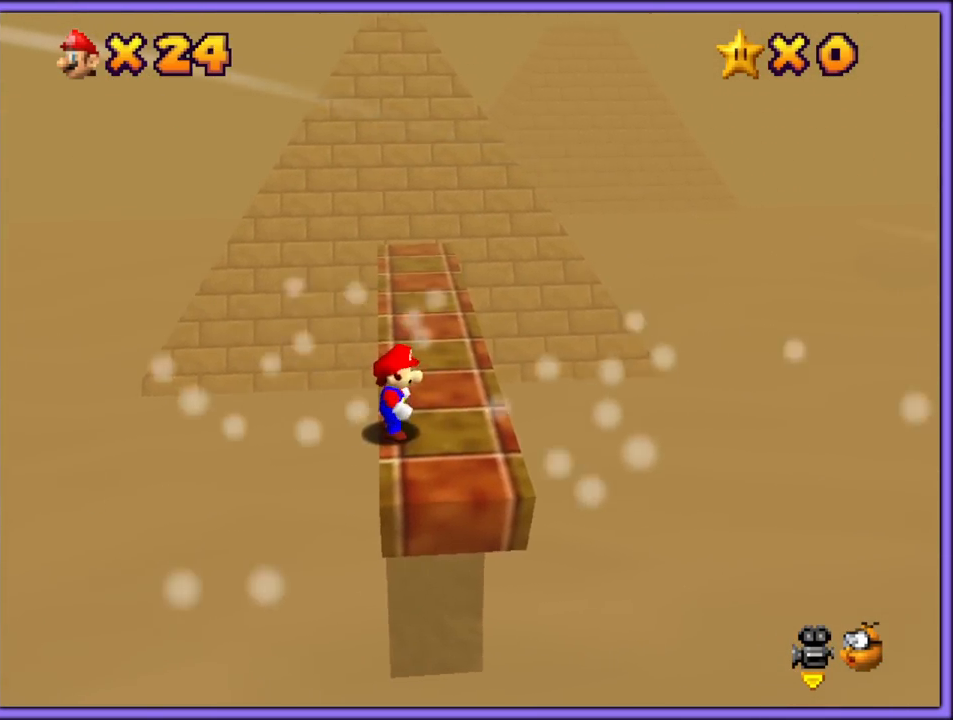
{"dt_ms": 500, "buttons": [], "left_stick": "up-right", "button_events": []}
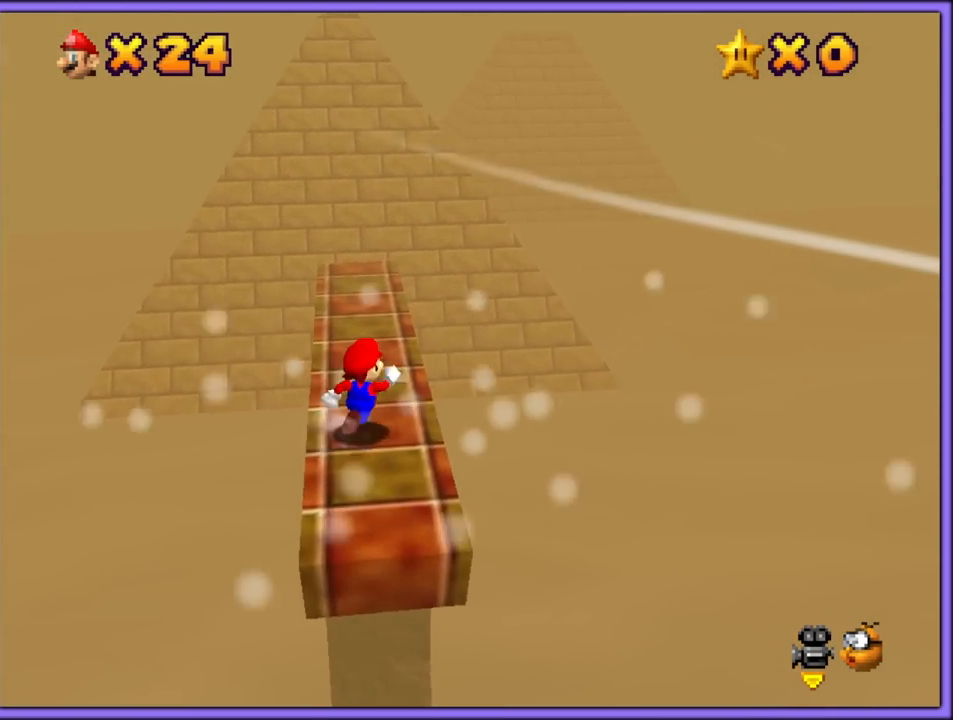
{"dt_ms": 500, "buttons": [], "left_stick": "up-right", "button_events": []}
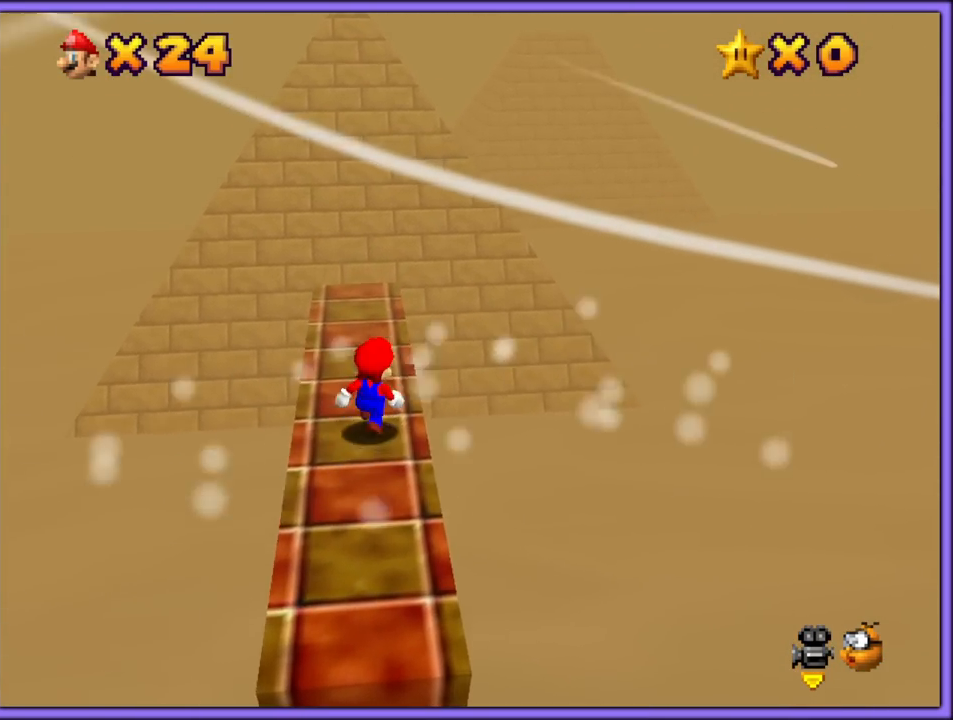
{"dt_ms": 500, "buttons": [], "left_stick": "up", "button_events": []}
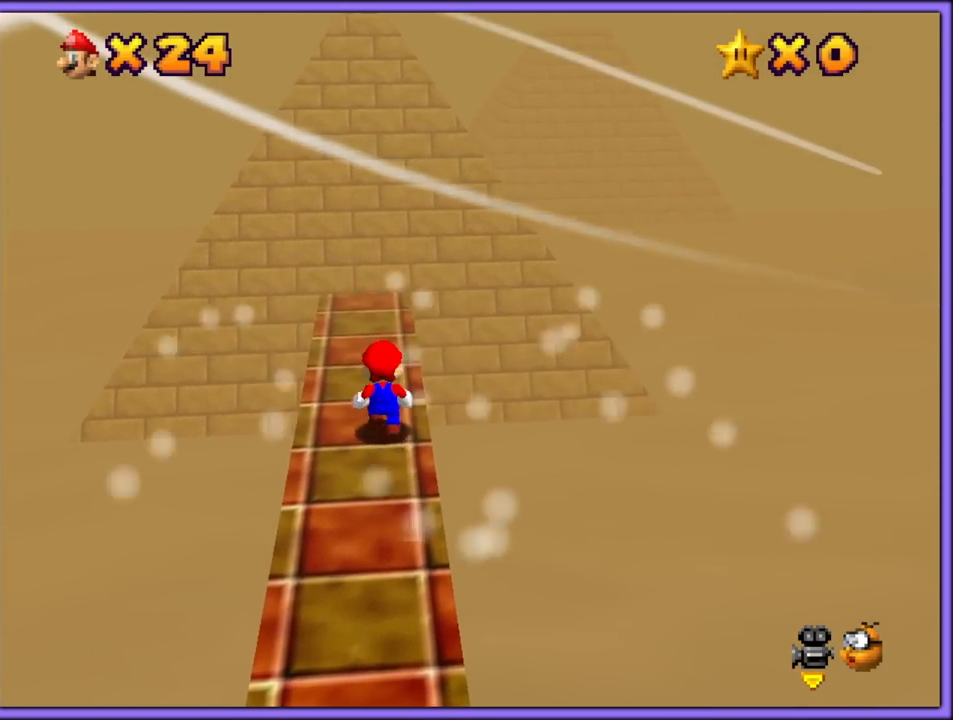
{"dt_ms": 1000, "buttons": [], "left_stick": "right", "button_events": [[867, "C_RIGHT", "down"], [950, "C_RIGHT", "up"]]}
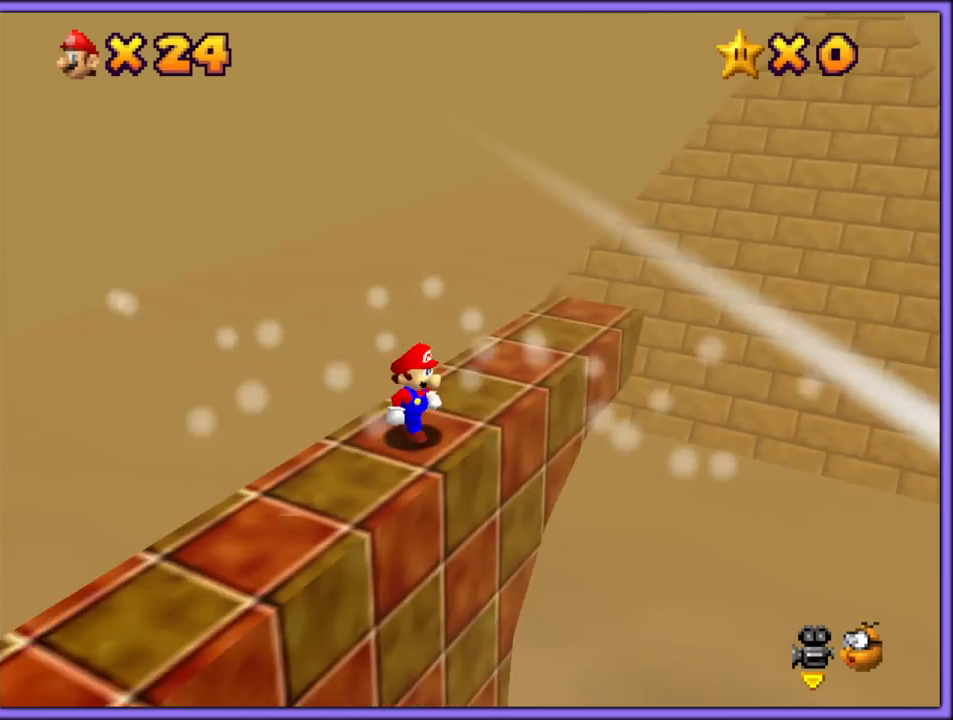
{"dt_ms": 1000, "buttons": [], "left_stick": "up-right", "button_events": [[150, "C_LEFT", "down"], [250, "C_LEFT", "up"]]}
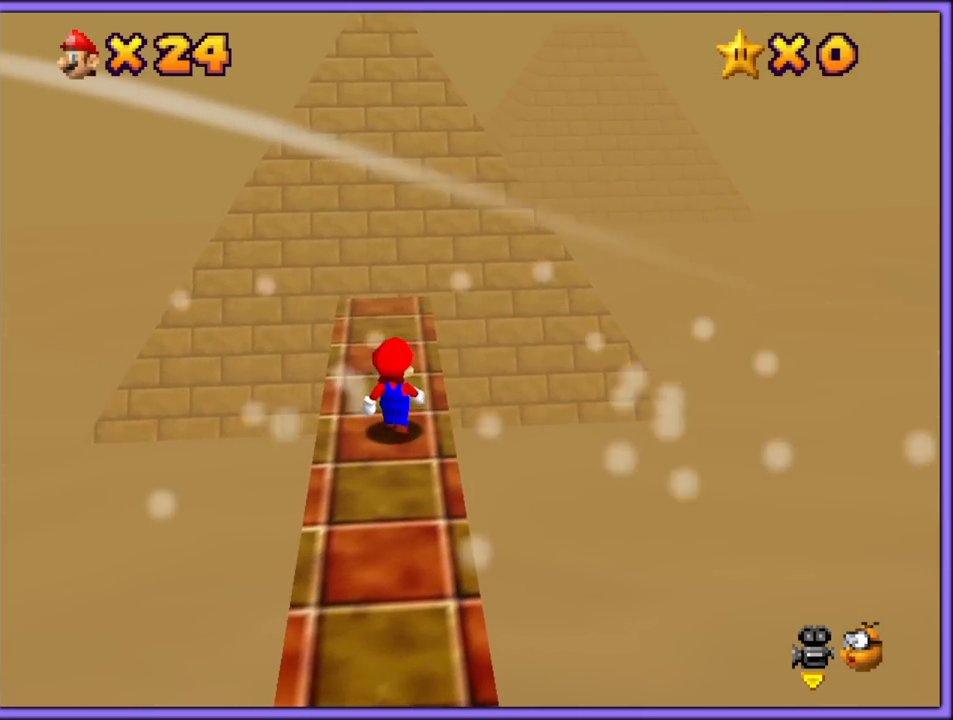
{"dt_ms": 500, "buttons": [], "left_stick": "up-right", "button_events": []}
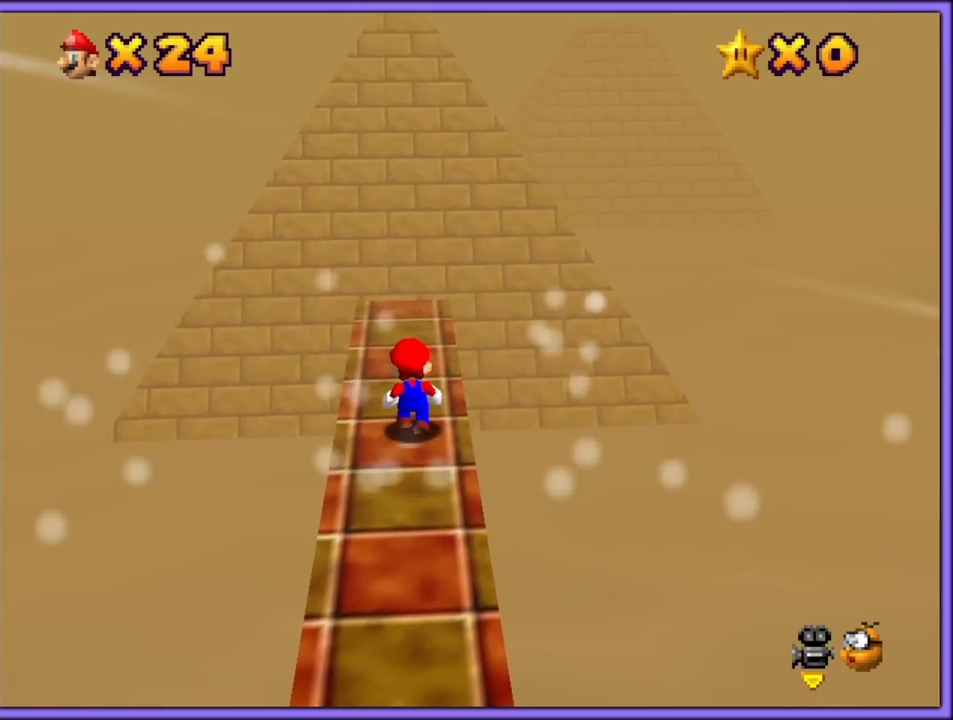
{"dt_ms": 500, "buttons": [], "left_stick": "up", "button_events": [[150, "C_LEFT", "down"], [283, "C_LEFT", "up"]]}